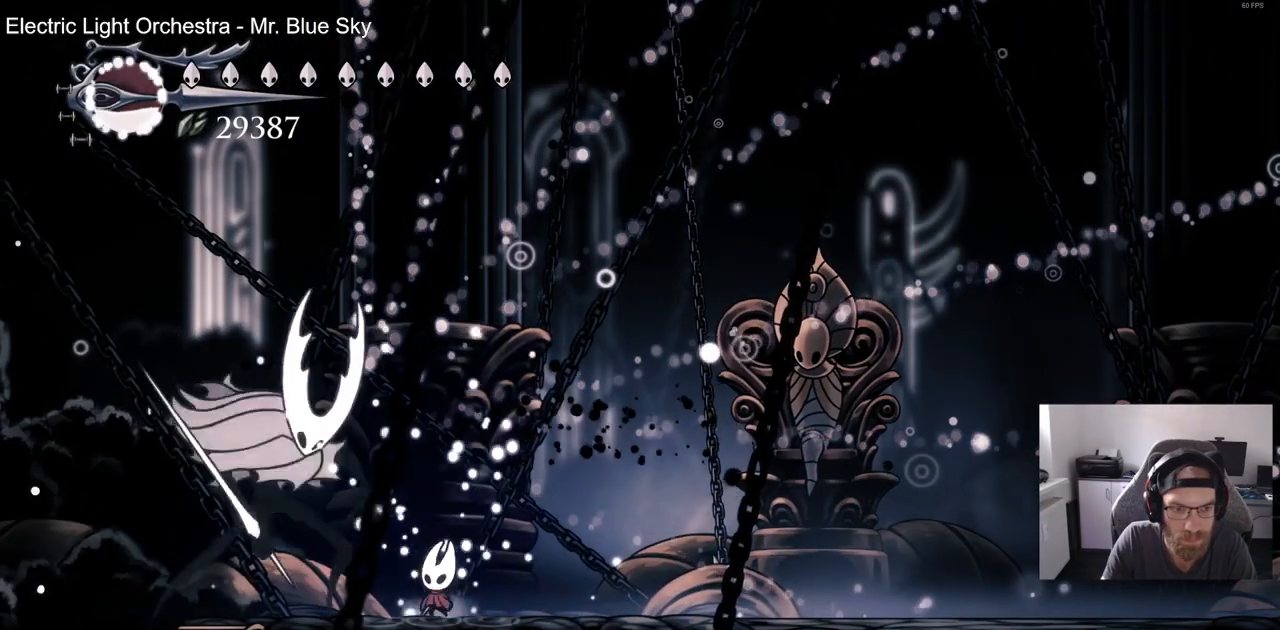
Gameplay with a controller (PlayStation layout); each line is a JSON object with the inputs held at the frame after it. "events" lists button and stick changes between this image and that frame as [ms after this image, input, new state], when the widget could be followed in between. Not read: R1.
{"buttons": ["CROSS", "DPAD_RIGHT"], "left_stick": "center", "right_stick": "center", "events": [[83, "DPAD_RIGHT", "down"], [83, "SQUARE", "up"], [417, "CROSS", "down"]]}
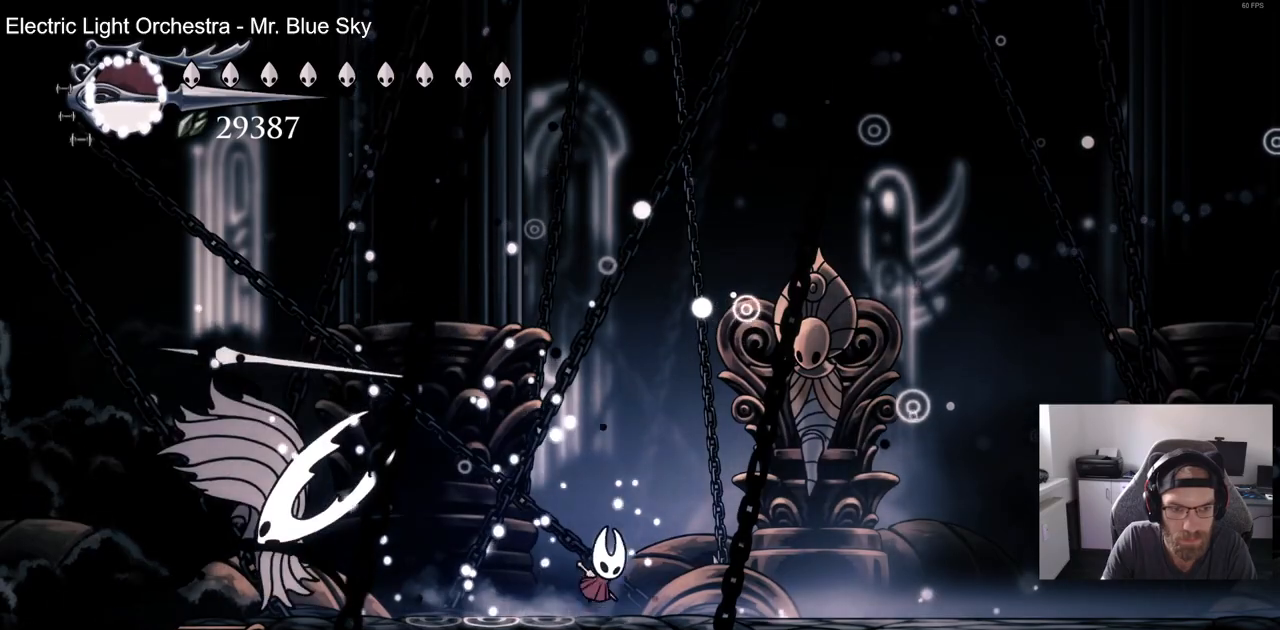
{"buttons": ["CROSS", "SQUARE", "DPAD_DOWN", "DPAD_LEFT"], "left_stick": "center", "right_stick": "center", "events": [[167, "DPAD_DOWN", "down"], [233, "DPAD_RIGHT", "up"], [283, "DPAD_LEFT", "down"], [333, "SQUARE", "down"]]}
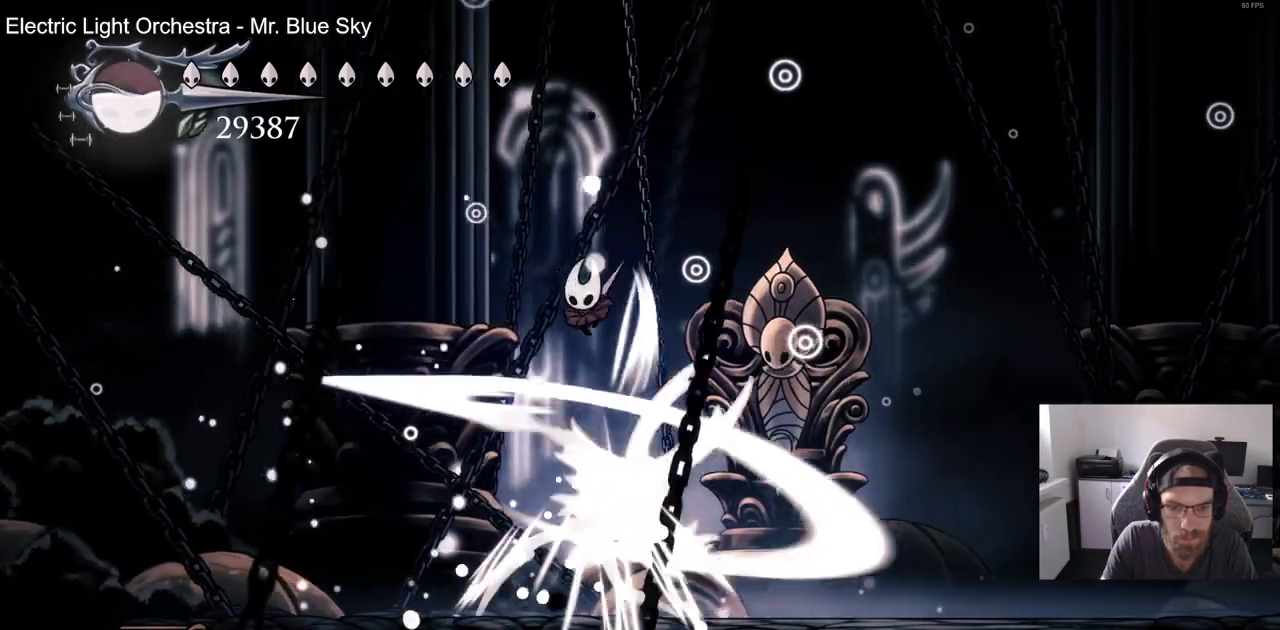
{"buttons": ["DPAD_RIGHT"], "left_stick": "center", "right_stick": "center", "events": [[33, "DPAD_LEFT", "up"], [33, "SQUARE", "up"], [50, "DPAD_DOWN", "up"], [50, "DPAD_RIGHT", "down"], [67, "CROSS", "up"]]}
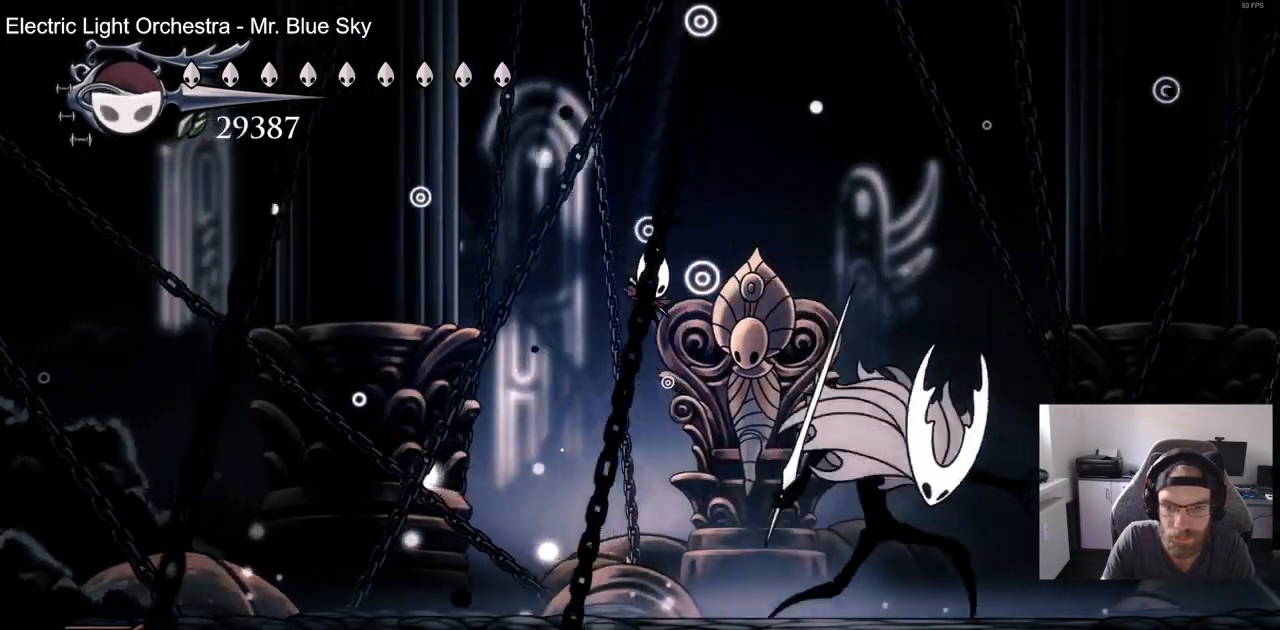
{"buttons": ["SQUARE", "DPAD_RIGHT"], "left_stick": "center", "right_stick": "center", "events": [[17, "SQUARE", "down"], [150, "SQUARE", "up"], [383, "SQUARE", "down"]]}
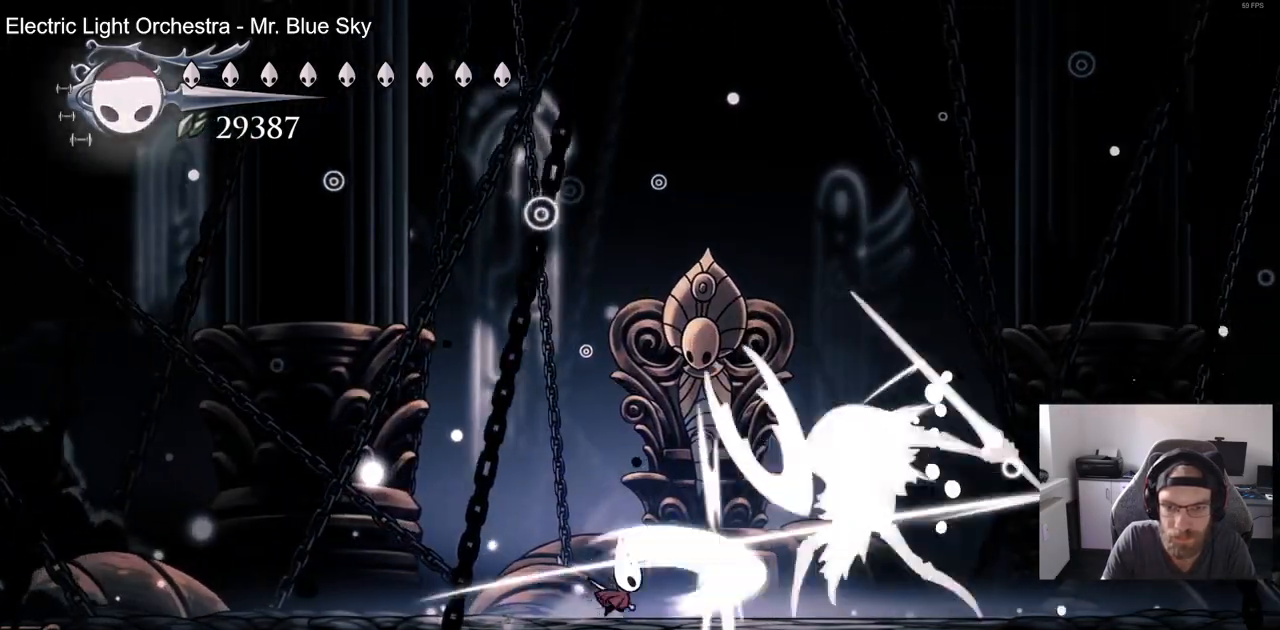
{"buttons": ["CROSS", "DPAD_DOWN", "DPAD_LEFT"], "left_stick": "center", "right_stick": "center", "events": [[50, "DPAD_LEFT", "down"], [50, "DPAD_RIGHT", "up"], [50, "SQUARE", "up"], [217, "DPAD_LEFT", "up"], [367, "CROSS", "down"], [367, "DPAD_LEFT", "down"], [417, "DPAD_DOWN", "down"]]}
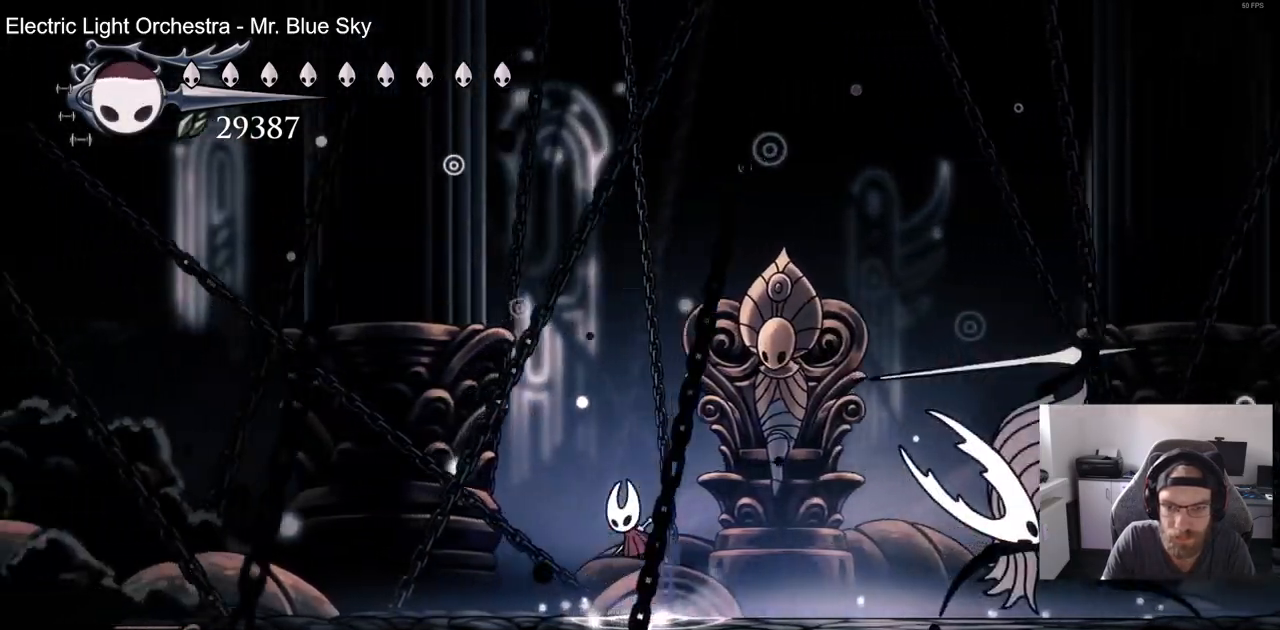
{"buttons": ["DPAD_DOWN", "DPAD_RIGHT"], "left_stick": "center", "right_stick": "center", "events": [[33, "DPAD_LEFT", "up"], [100, "DPAD_RIGHT", "down"], [167, "SQUARE", "down"], [350, "SQUARE", "up"], [450, "CROSS", "up"]]}
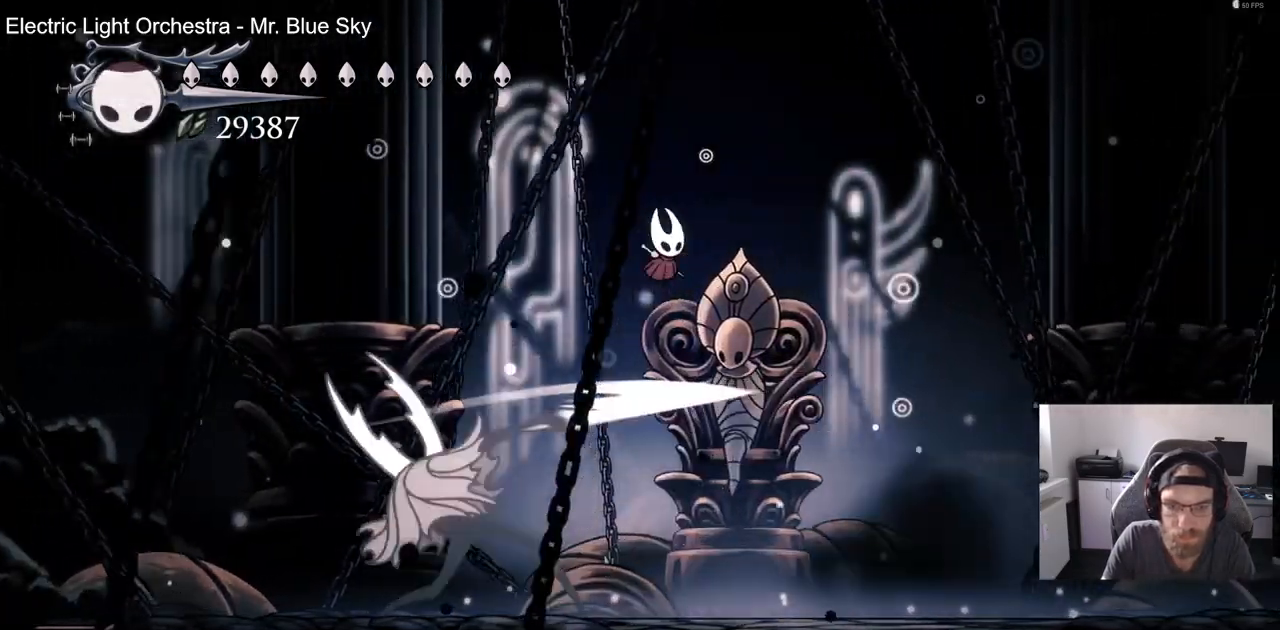
{"buttons": ["SQUARE", "DPAD_LEFT"], "left_stick": "center", "right_stick": "center", "events": [[83, "DPAD_DOWN", "up"], [83, "DPAD_LEFT", "down"], [83, "DPAD_RIGHT", "up"], [450, "SQUARE", "down"]]}